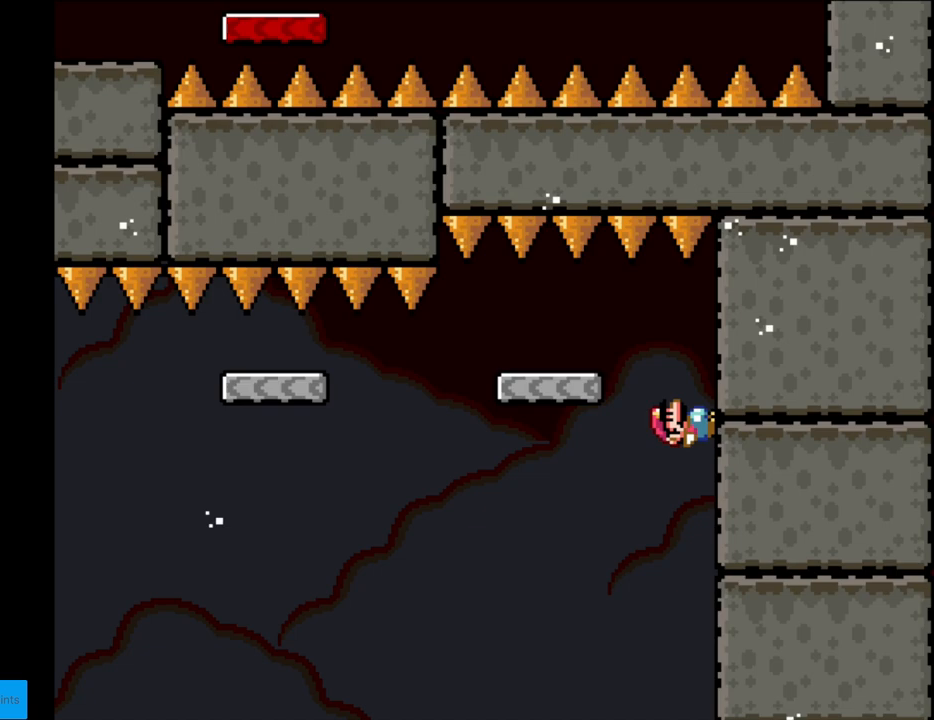
Gameplay with a controller (Nintendo layout); each line is a JSON object with the inputs held at the frame after it. "events" lists button and stick changes between this image and that frame as [ms after this image, input, new state], when the widget could be followed in between. Not read: L3 R3.
{"buttons": ["Y"], "events": [[67, "B", "down"], [83, "DPAD_RIGHT", "up"], [117, "DPAD_UP", "down"], [133, "DPAD_LEFT", "down"], [133, "DPAD_UP", "up"], [267, "B", "up"], [317, "DPAD_LEFT", "up"], [350, "DPAD_RIGHT", "down"], [500, "DPAD_RIGHT", "up"]]}
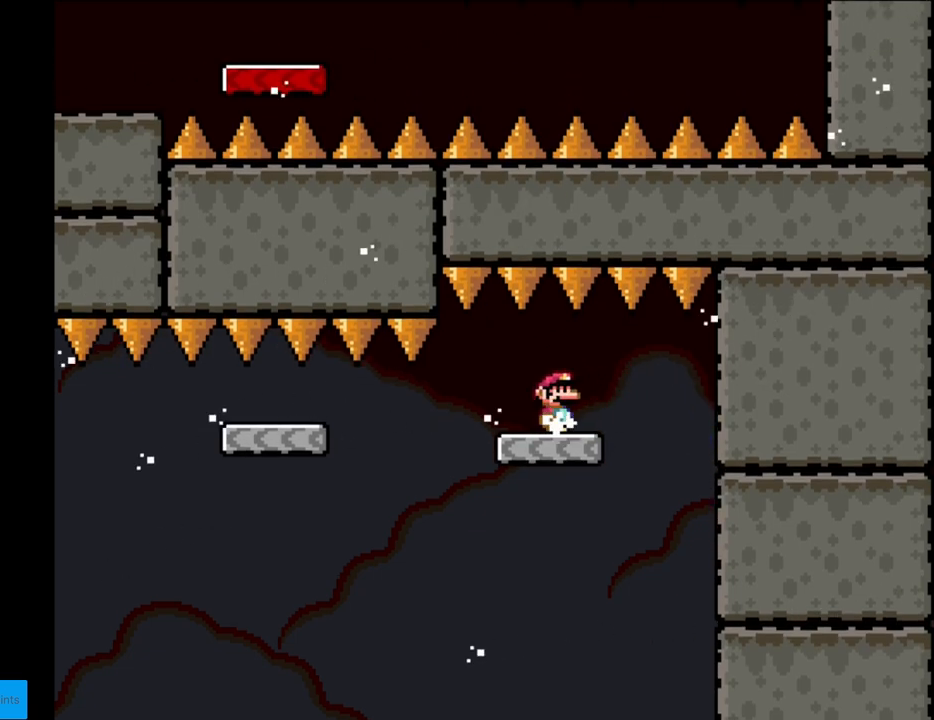
{"buttons": ["Y", "DPAD_LEFT"], "events": [[283, "DPAD_LEFT", "down"]]}
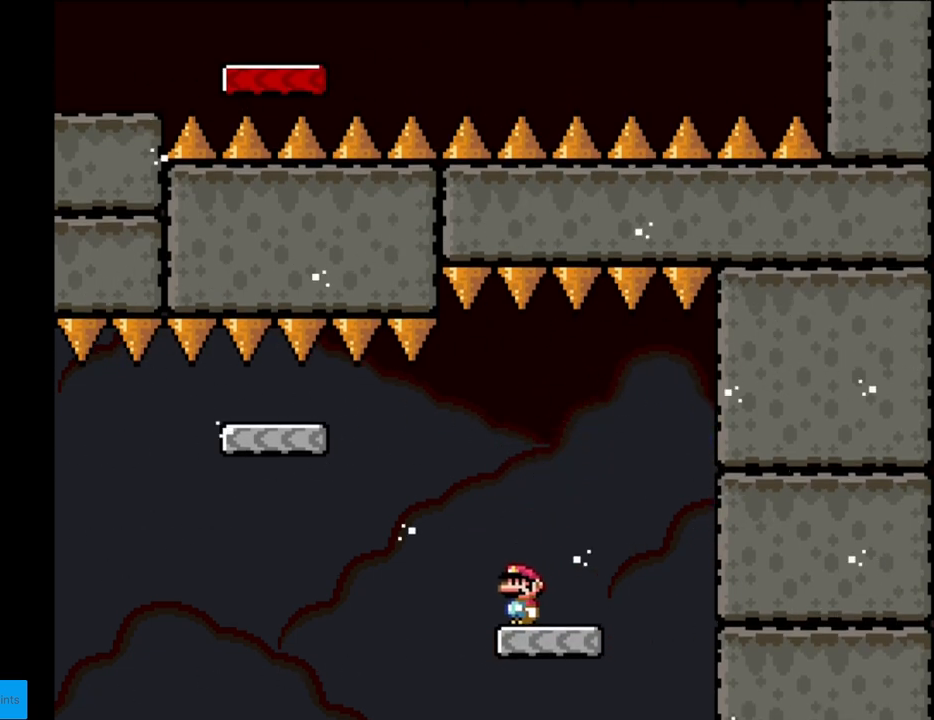
{"buttons": ["Y"], "events": [[100, "B", "down"], [400, "B", "up"], [467, "DPAD_LEFT", "up"]]}
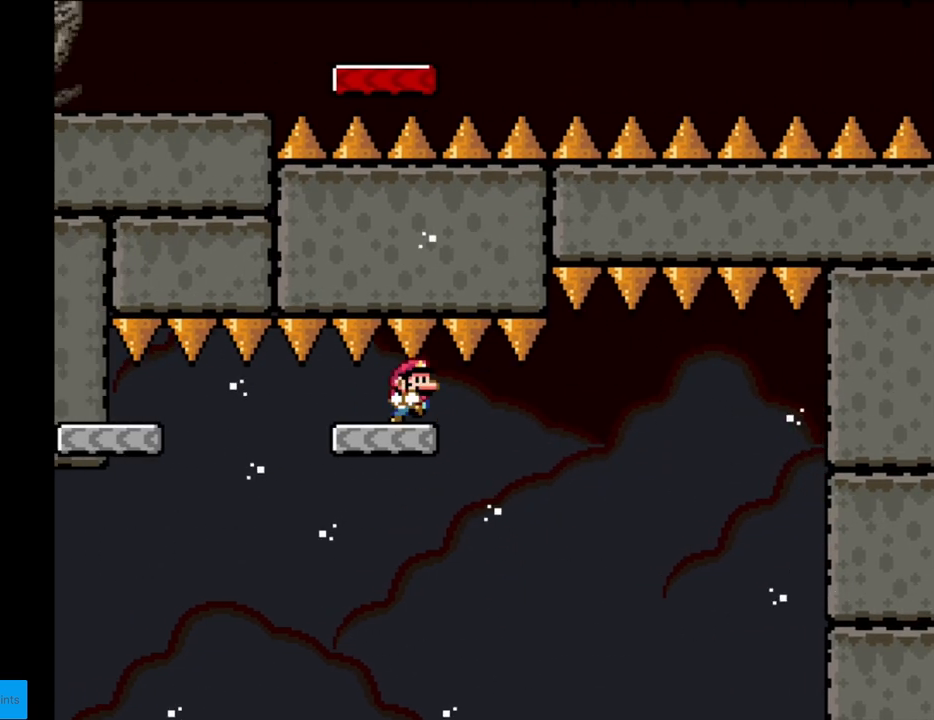
{"buttons": ["Y", "DPAD_LEFT"], "events": [[17, "DPAD_RIGHT", "down"], [150, "DPAD_RIGHT", "up"], [450, "DPAD_LEFT", "down"]]}
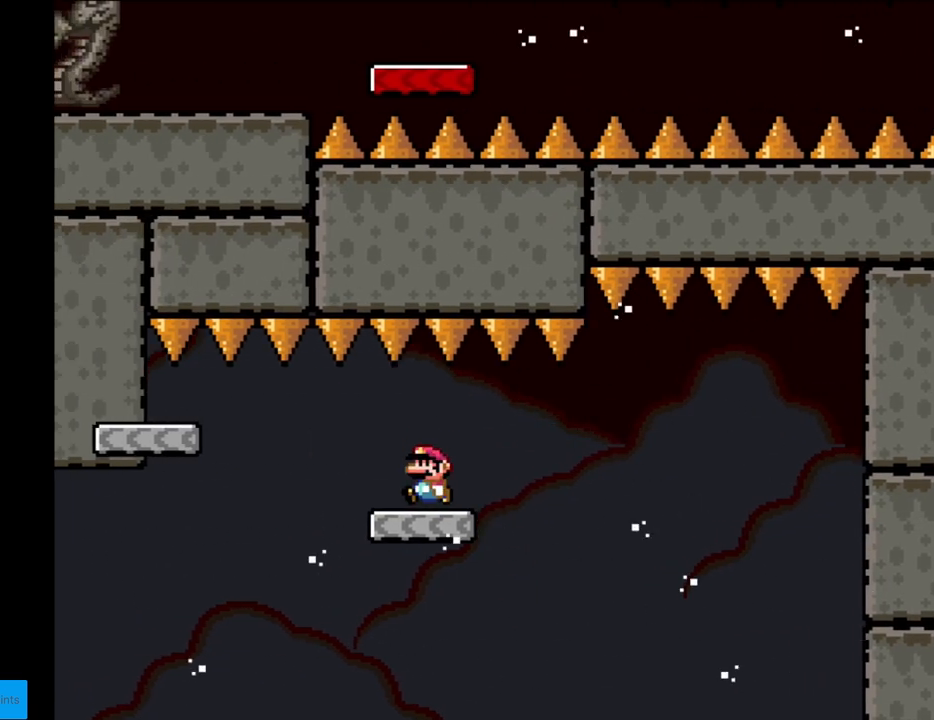
{"buttons": ["B", "Y", "DPAD_LEFT"], "events": [[283, "B", "down"]]}
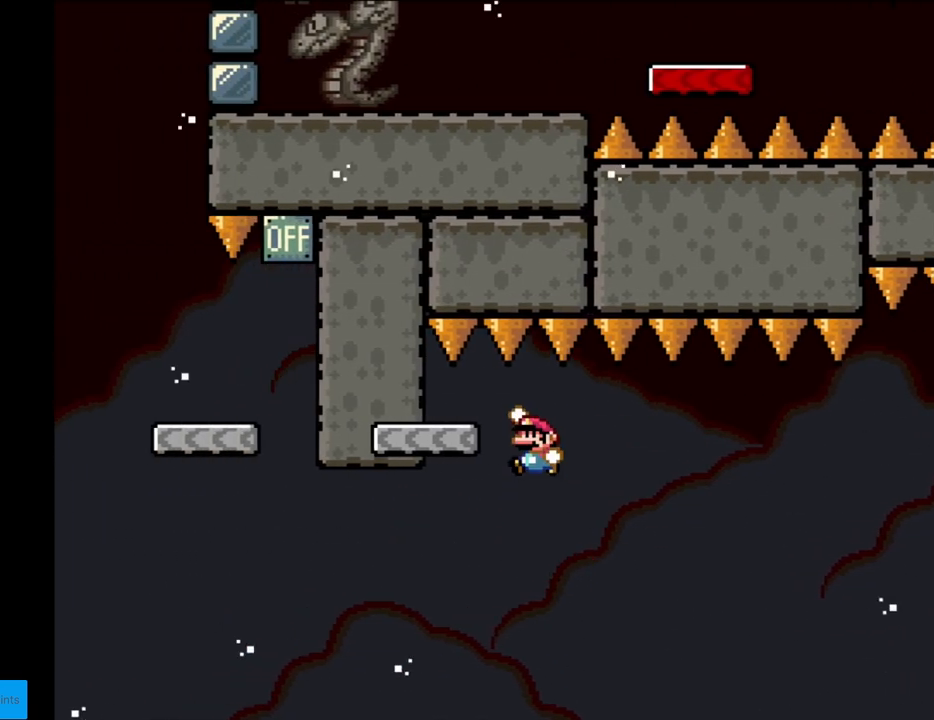
{"buttons": ["Y"], "events": [[17, "B", "up"], [183, "DPAD_LEFT", "up"], [300, "DPAD_RIGHT", "down"], [450, "DPAD_RIGHT", "up"]]}
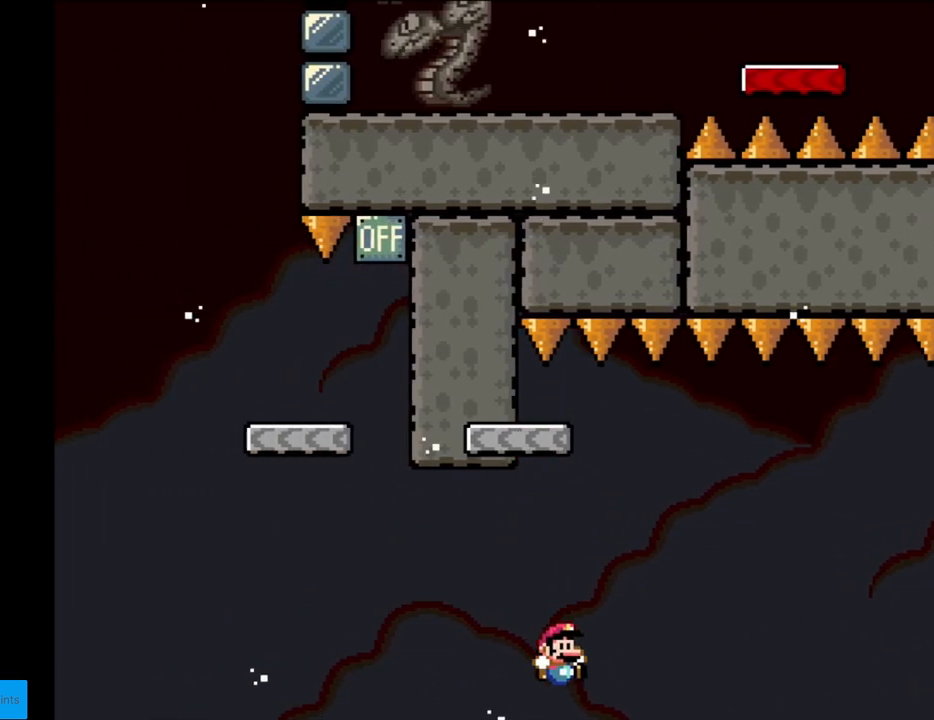
{"buttons": [], "events": [[183, "Y", "up"]]}
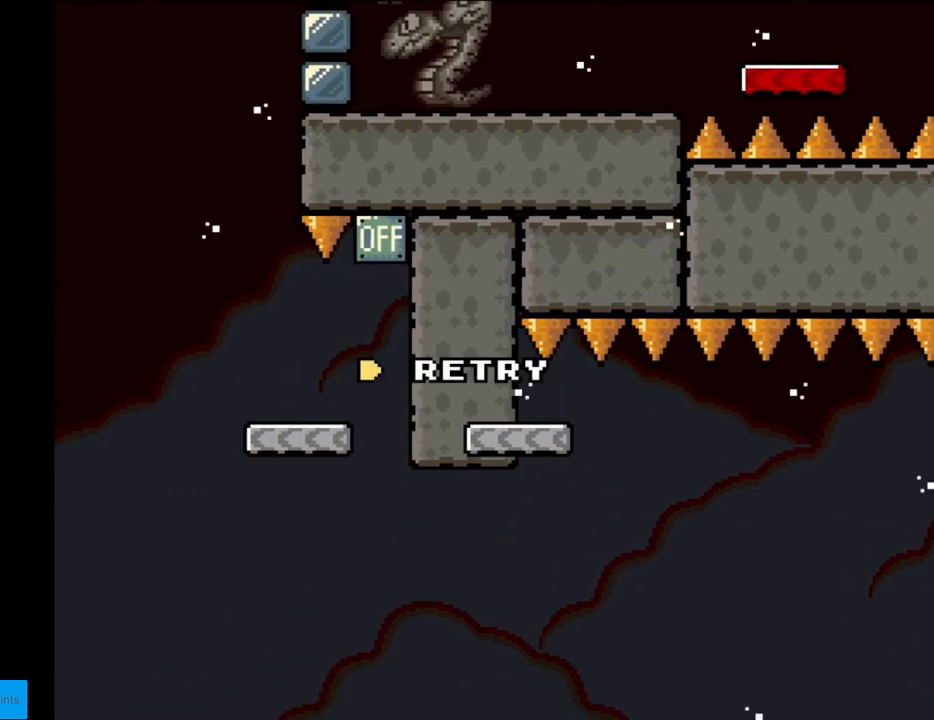
{"buttons": [], "events": []}
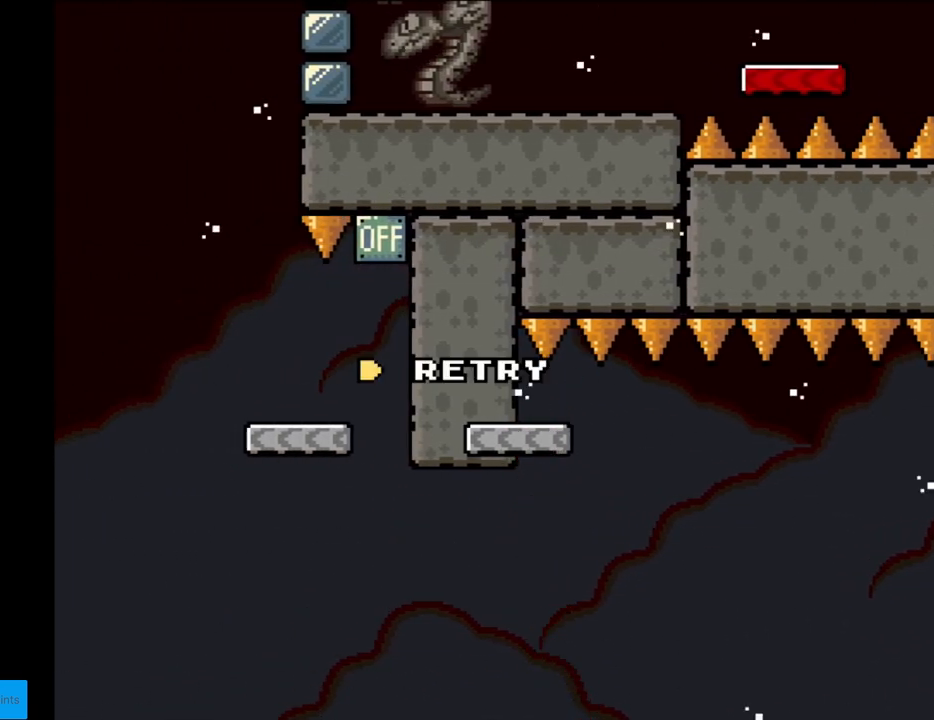
{"buttons": [], "events": []}
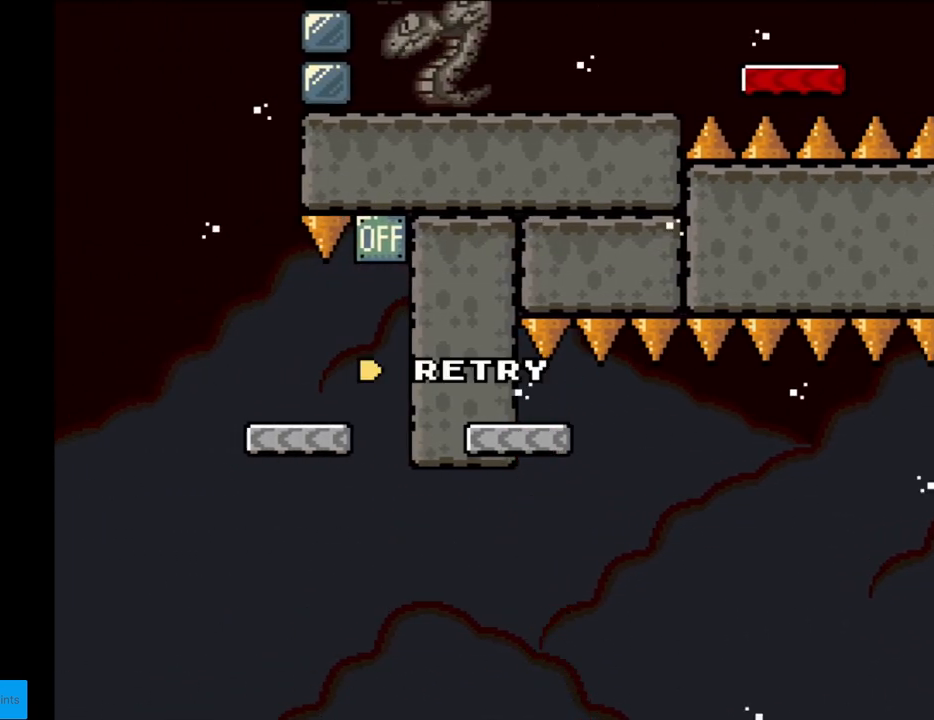
{"buttons": ["A"], "events": [[167, "A", "down"], [283, "A", "up"], [400, "A", "down"]]}
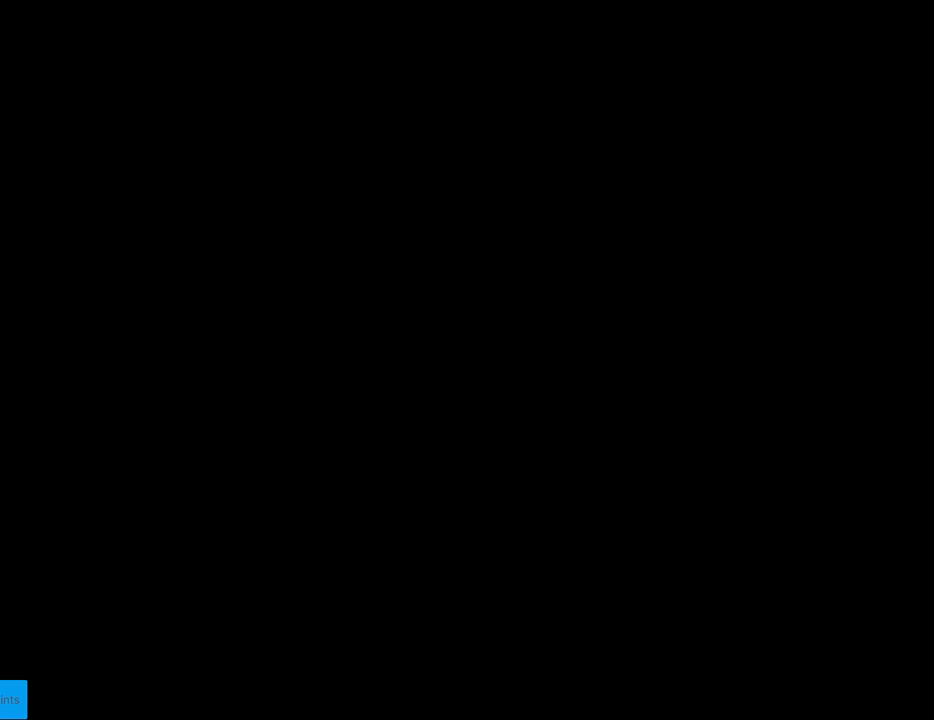
{"buttons": [], "events": [[33, "A", "up"]]}
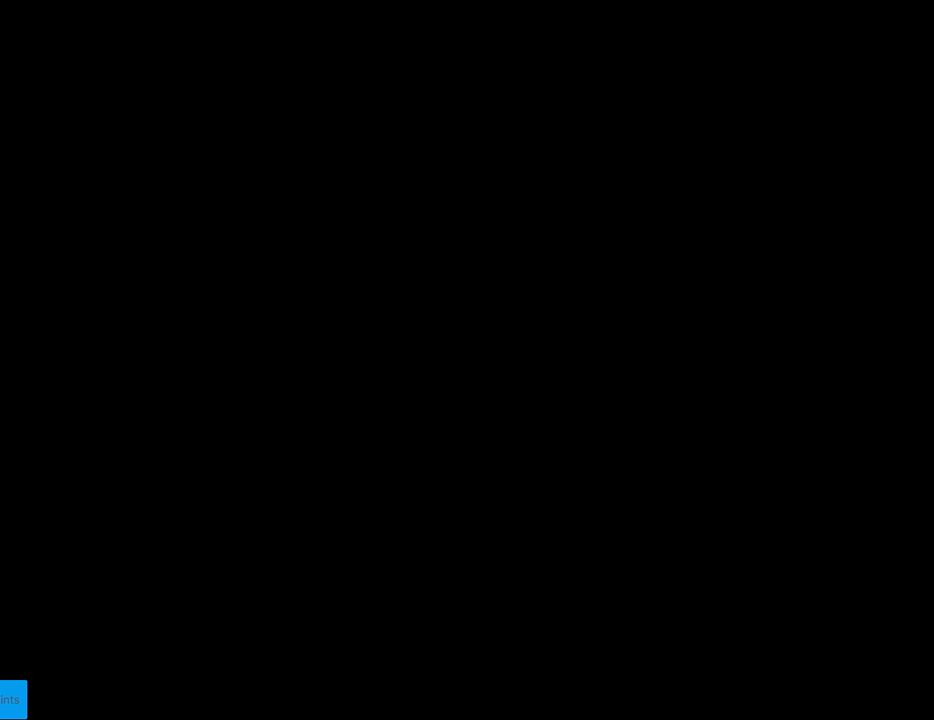
{"buttons": ["DPAD_RIGHT"], "events": [[500, "DPAD_RIGHT", "down"]]}
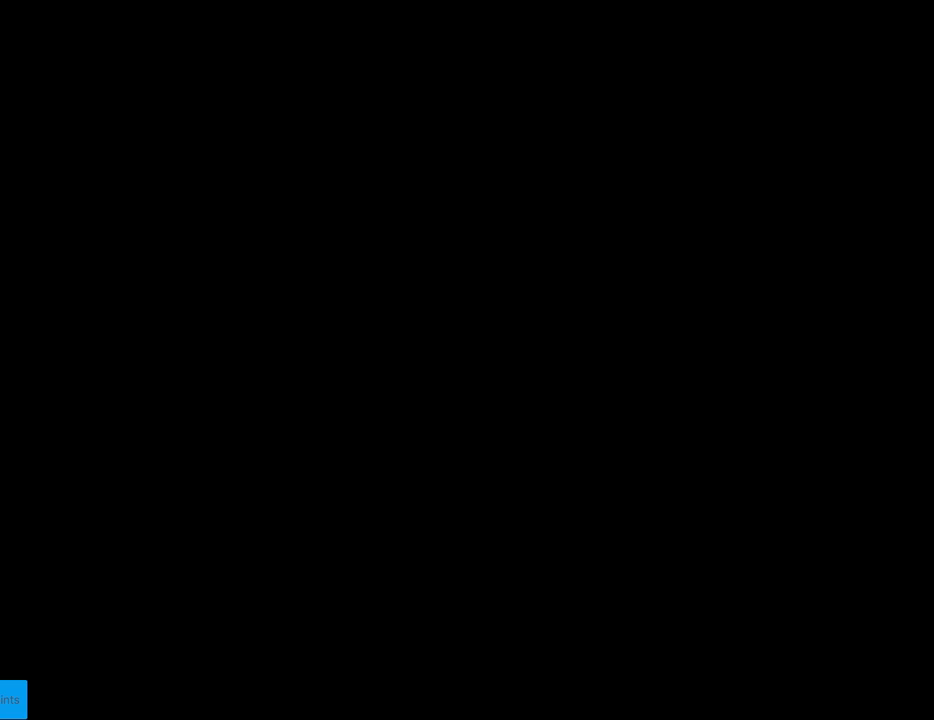
{"buttons": ["Y", "DPAD_RIGHT"], "events": [[50, "Y", "down"]]}
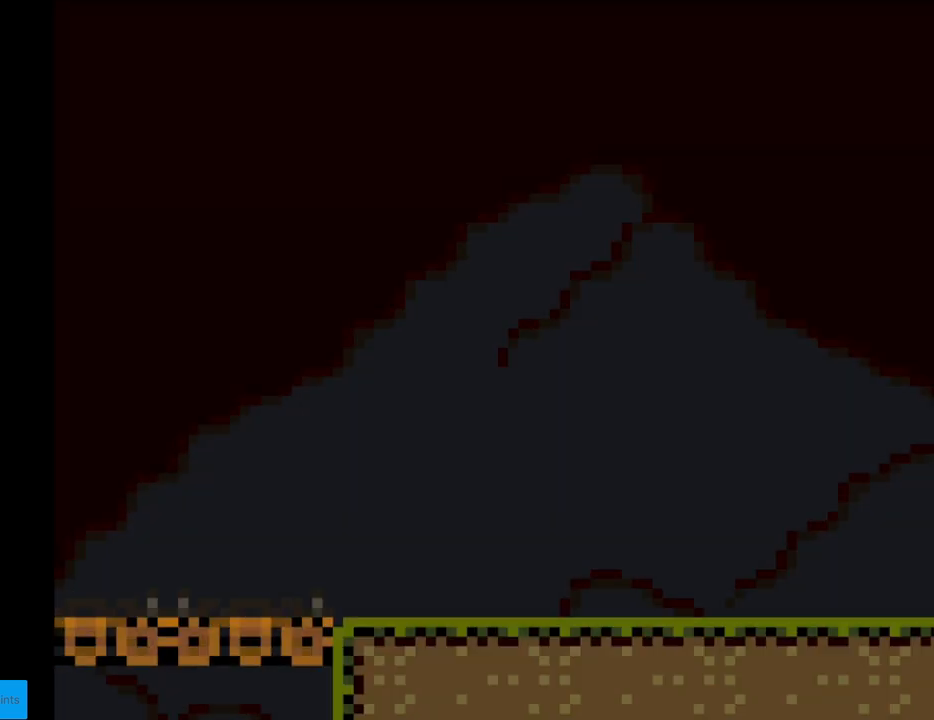
{"buttons": ["Y", "DPAD_RIGHT"], "events": []}
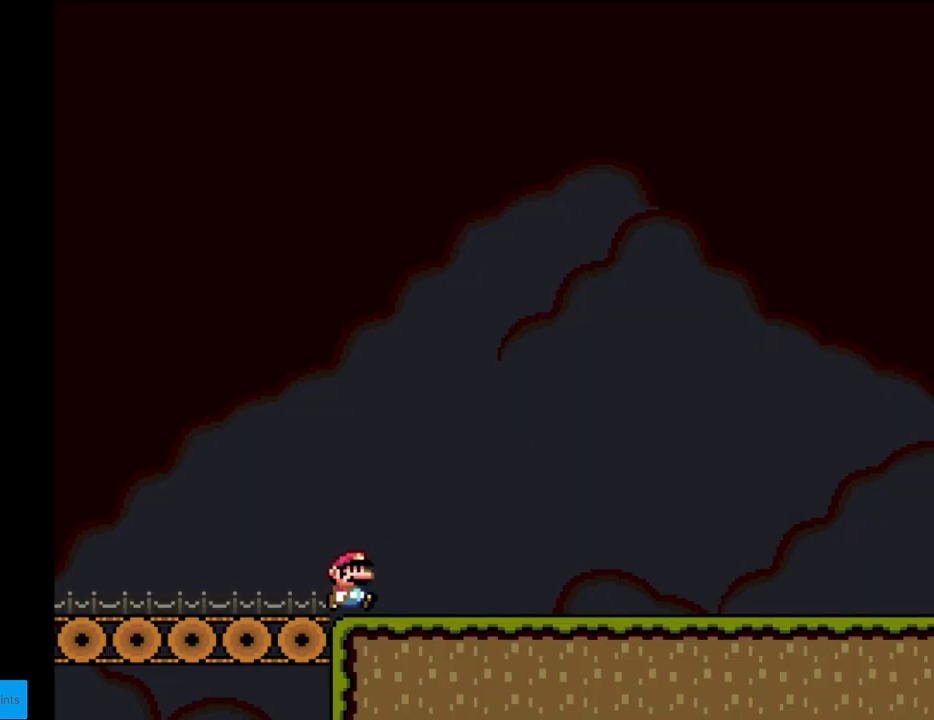
{"buttons": ["Y", "DPAD_RIGHT"], "events": []}
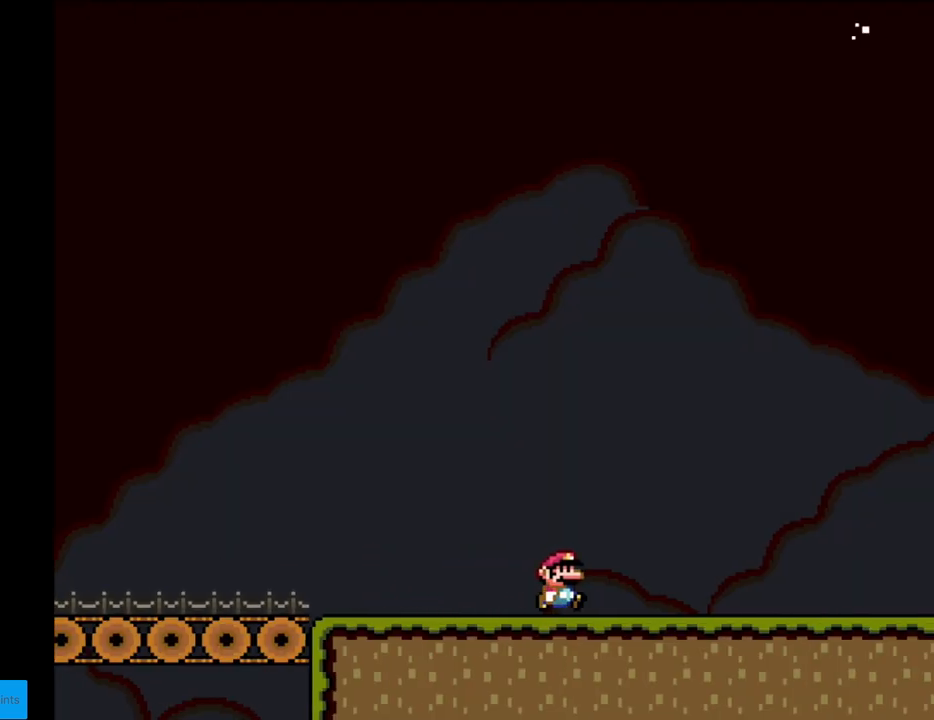
{"buttons": ["Y", "DPAD_RIGHT"], "events": []}
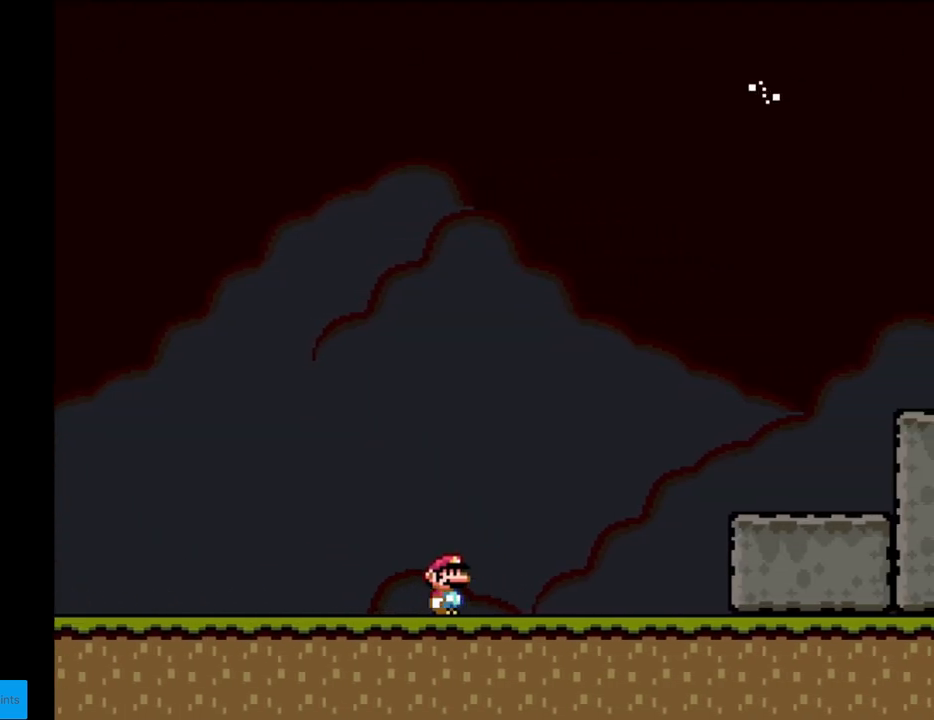
{"buttons": ["B", "Y", "DPAD_RIGHT"], "events": [[250, "B", "down"]]}
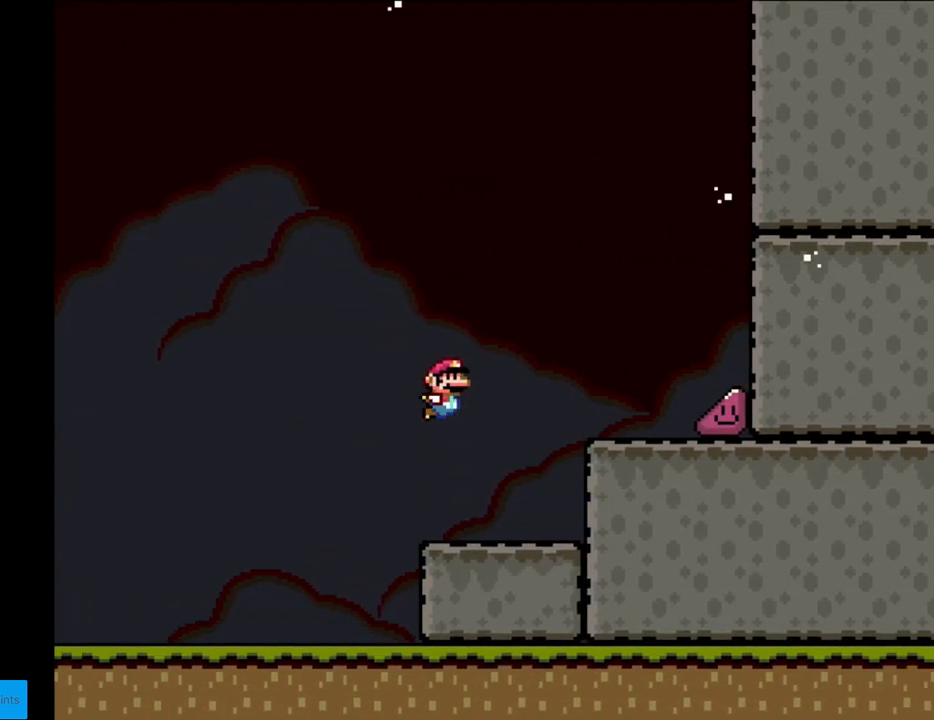
{"buttons": ["Y", "DPAD_RIGHT"], "events": [[83, "B", "up"]]}
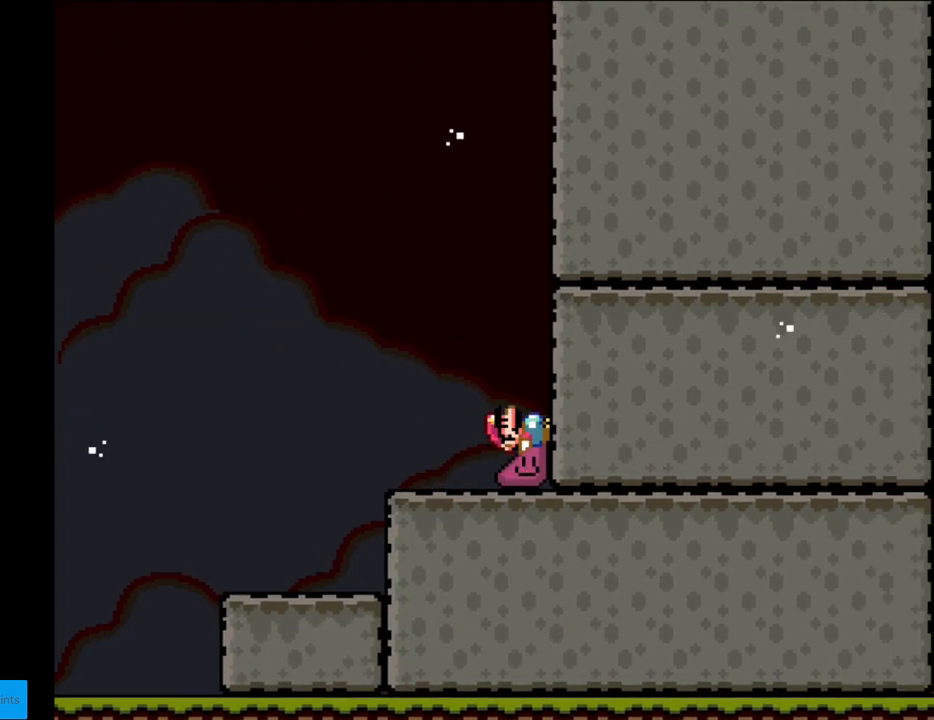
{"buttons": ["Y", "DPAD_RIGHT"], "events": []}
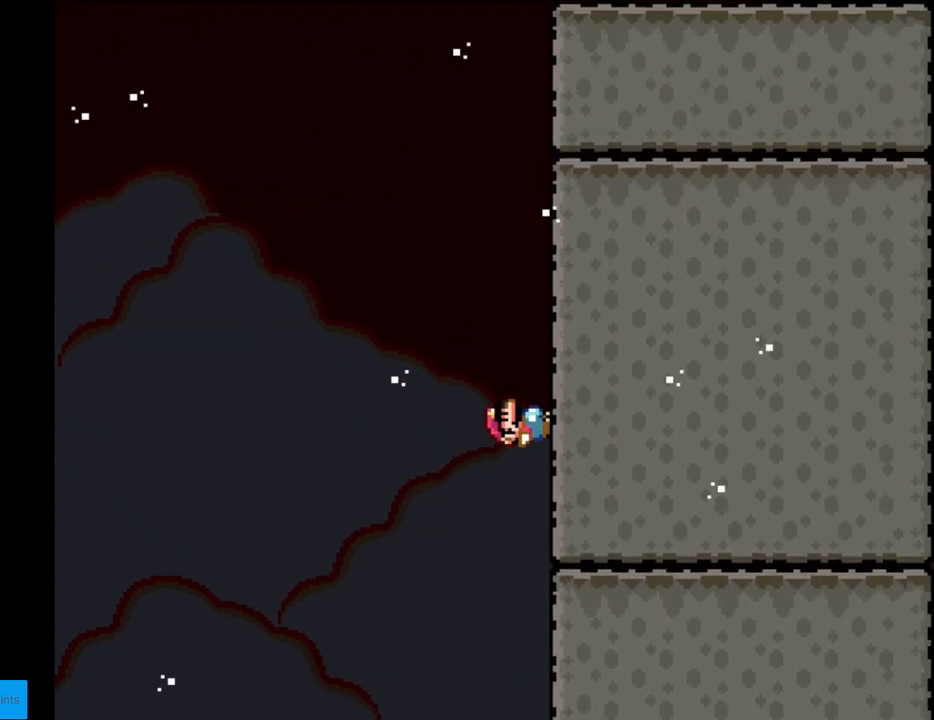
{"buttons": ["Y", "DPAD_RIGHT"], "events": []}
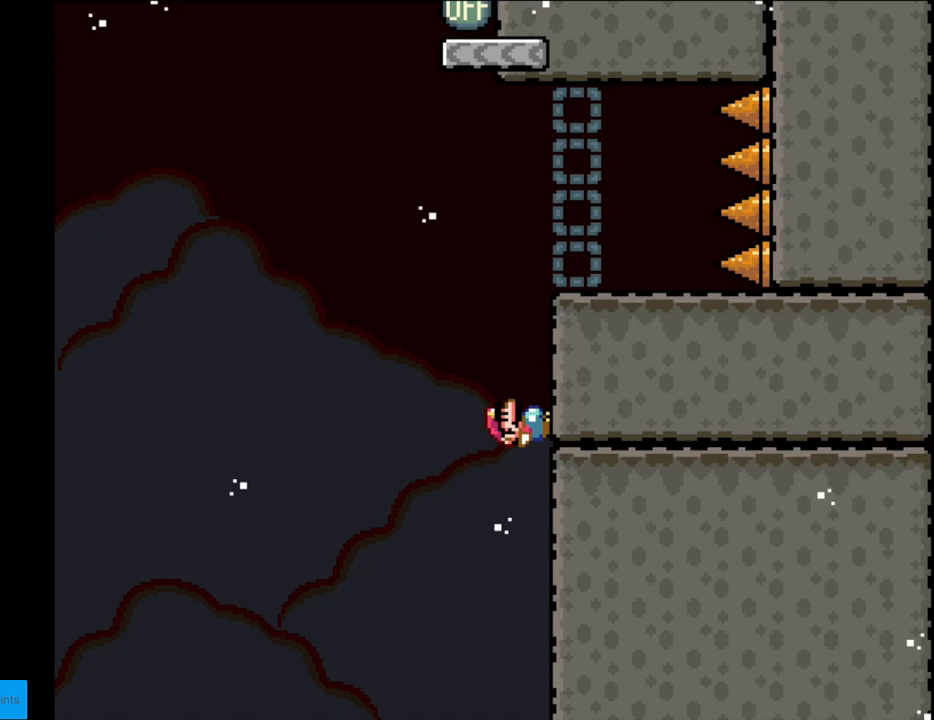
{"buttons": ["Y", "DPAD_LEFT"], "events": [[167, "A", "down"], [167, "DPAD_RIGHT", "up"], [183, "A", "up"], [183, "DPAD_RIGHT", "down"], [283, "DPAD_RIGHT", "up"], [283, "DPAD_UP", "down"], [317, "DPAD_LEFT", "down"], [317, "DPAD_UP", "up"]]}
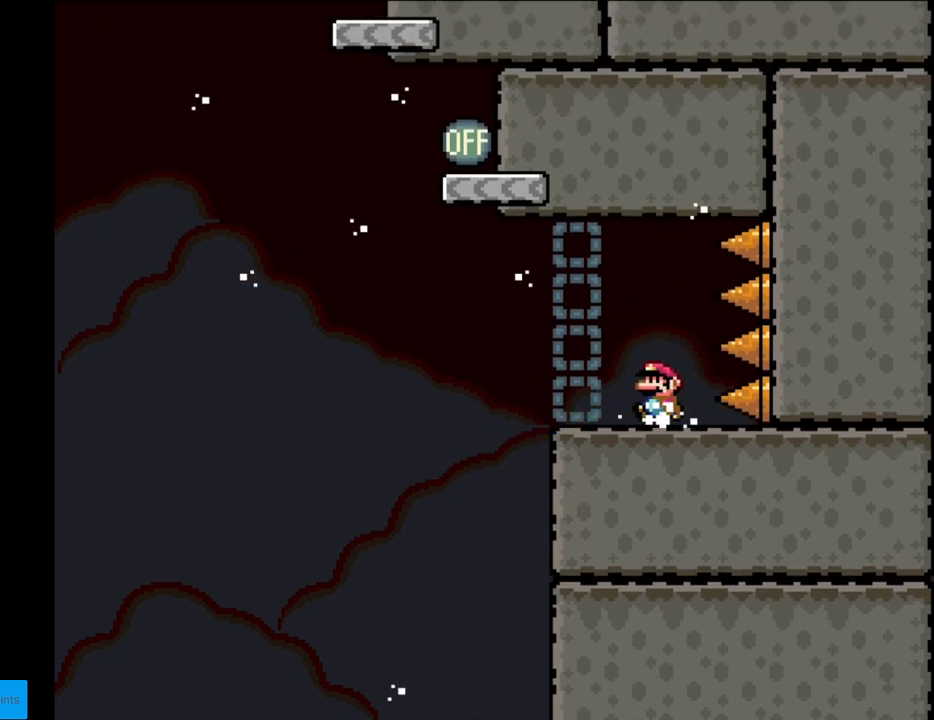
{"buttons": ["B", "Y"], "events": [[350, "B", "down"], [500, "DPAD_LEFT", "up"]]}
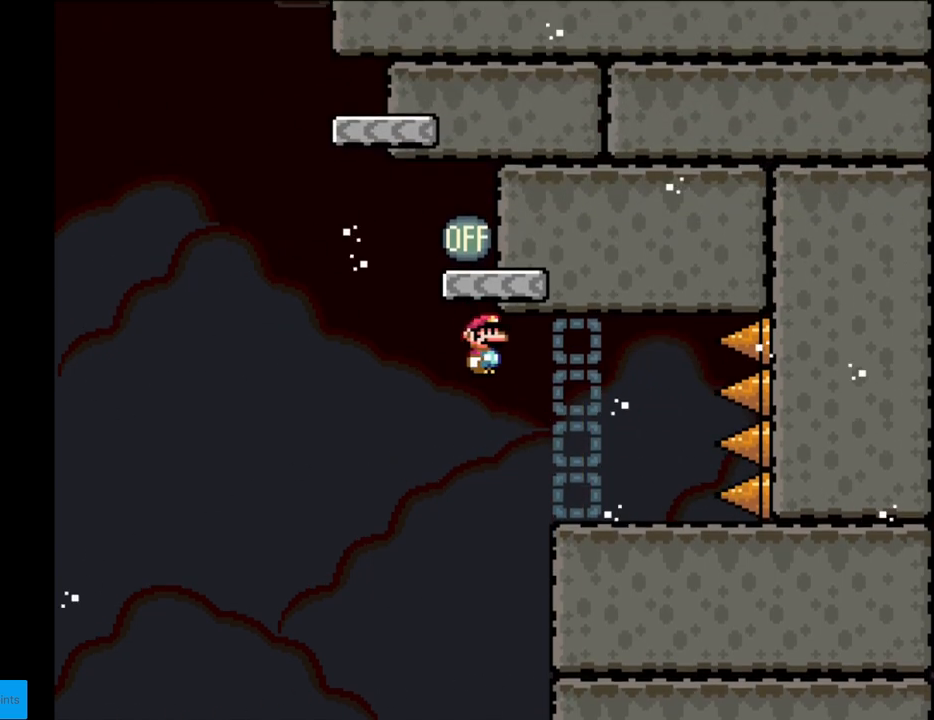
{"buttons": ["Y"], "events": [[17, "DPAD_RIGHT", "down"], [400, "DPAD_RIGHT", "up"], [433, "B", "up"]]}
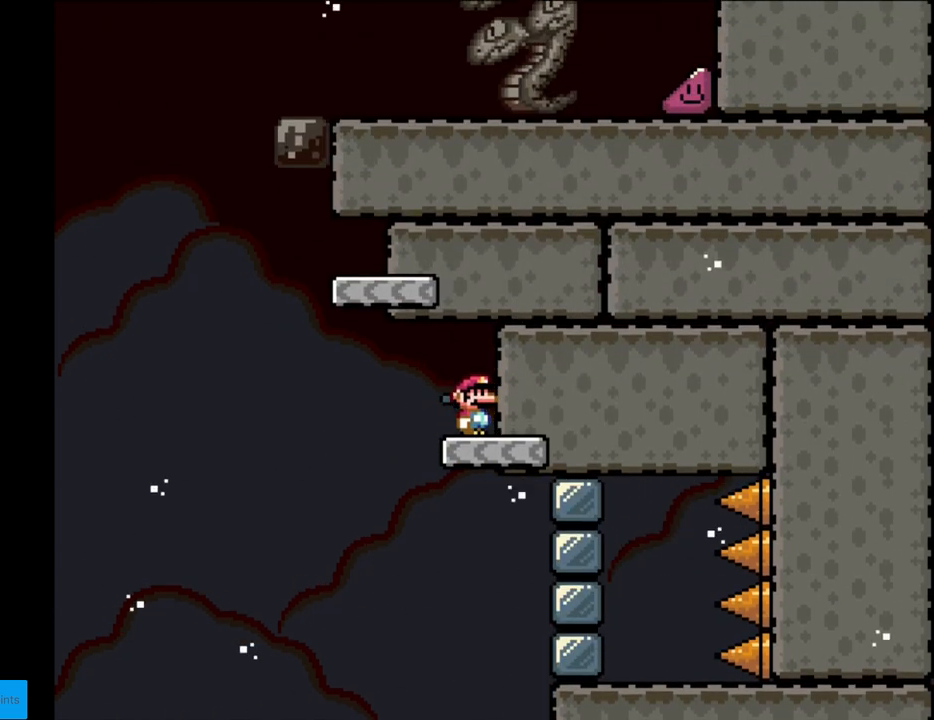
{"buttons": ["B", "Y", "DPAD_LEFT"], "events": [[100, "DPAD_LEFT", "down"], [383, "B", "down"]]}
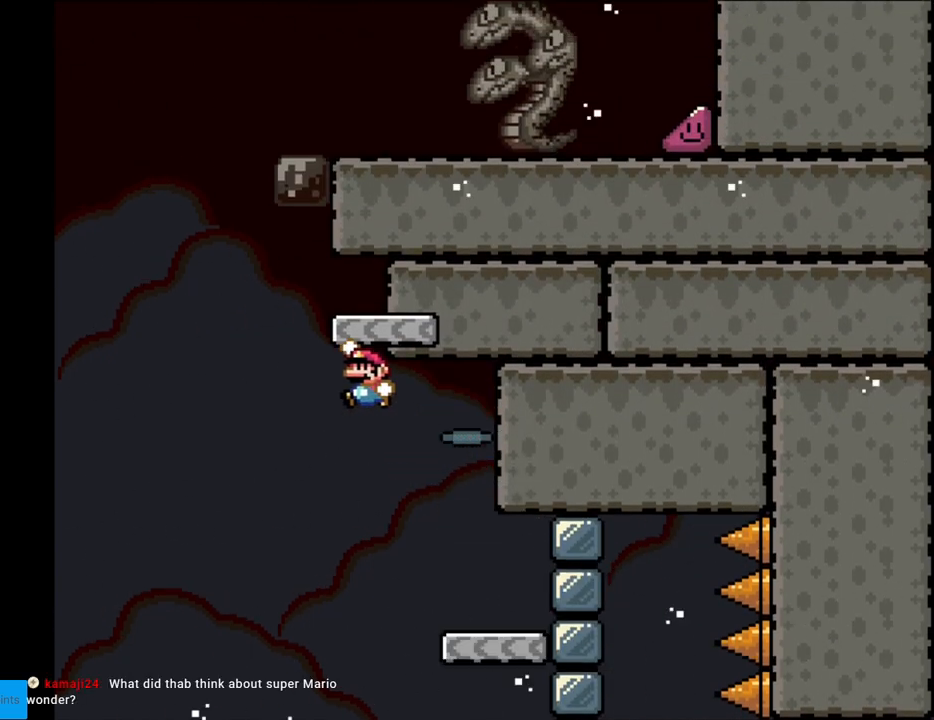
{"buttons": ["Y"], "events": [[33, "DPAD_LEFT", "up"], [33, "DPAD_UP", "down"], [50, "DPAD_RIGHT", "down"], [50, "DPAD_UP", "up"], [383, "B", "up"], [383, "DPAD_RIGHT", "up"]]}
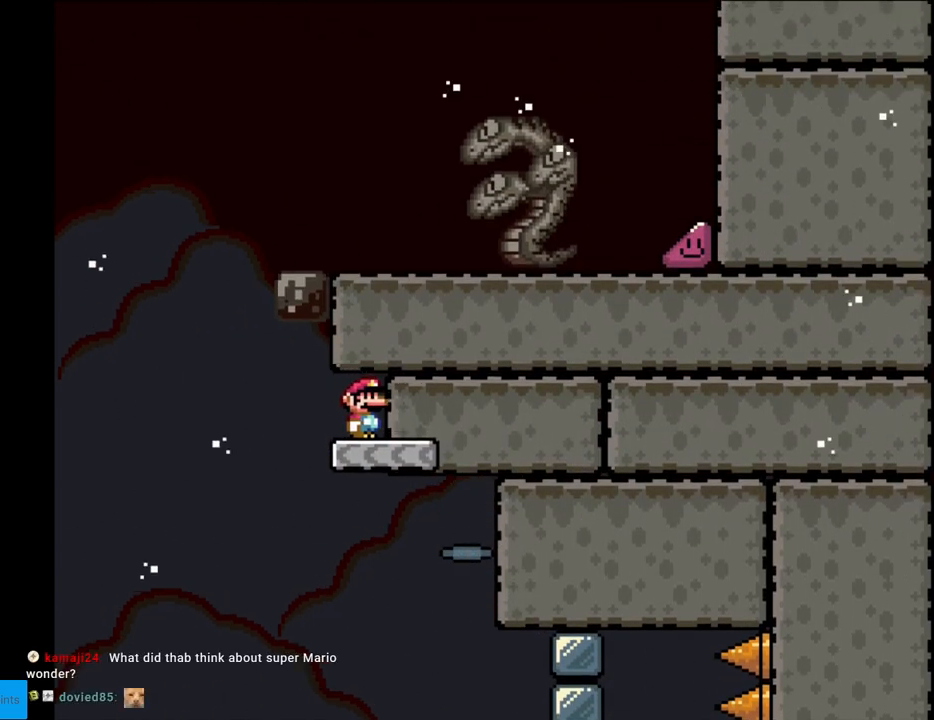
{"buttons": ["B", "Y", "DPAD_LEFT"], "events": [[150, "DPAD_LEFT", "down"], [400, "B", "down"]]}
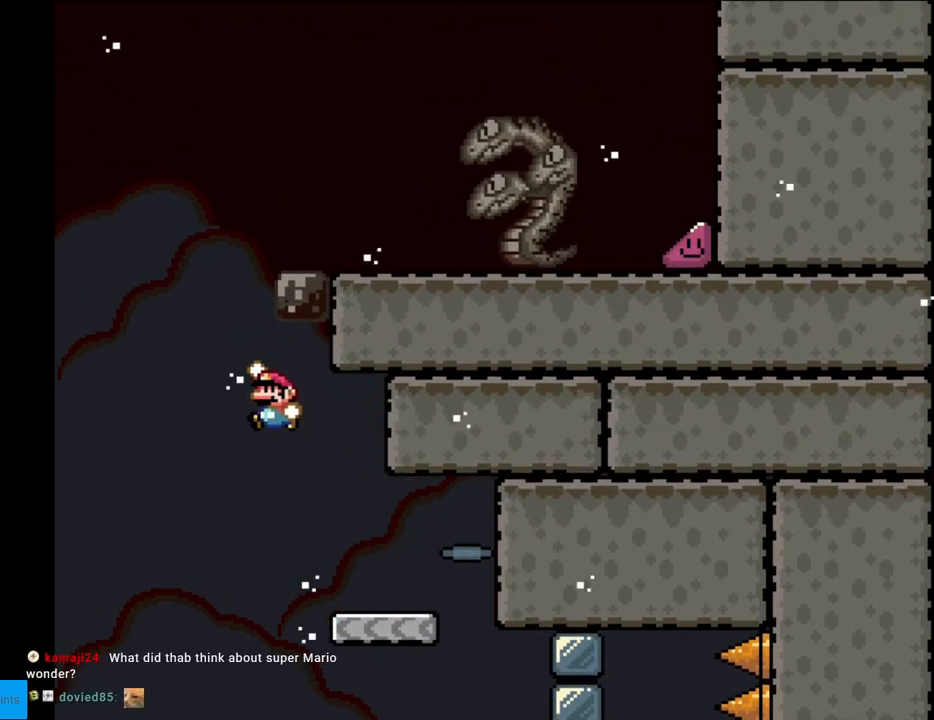
{"buttons": ["B", "Y", "DPAD_RIGHT"], "events": [[33, "DPAD_LEFT", "up"], [33, "DPAD_UP", "down"], [50, "DPAD_RIGHT", "down"], [50, "DPAD_UP", "up"]]}
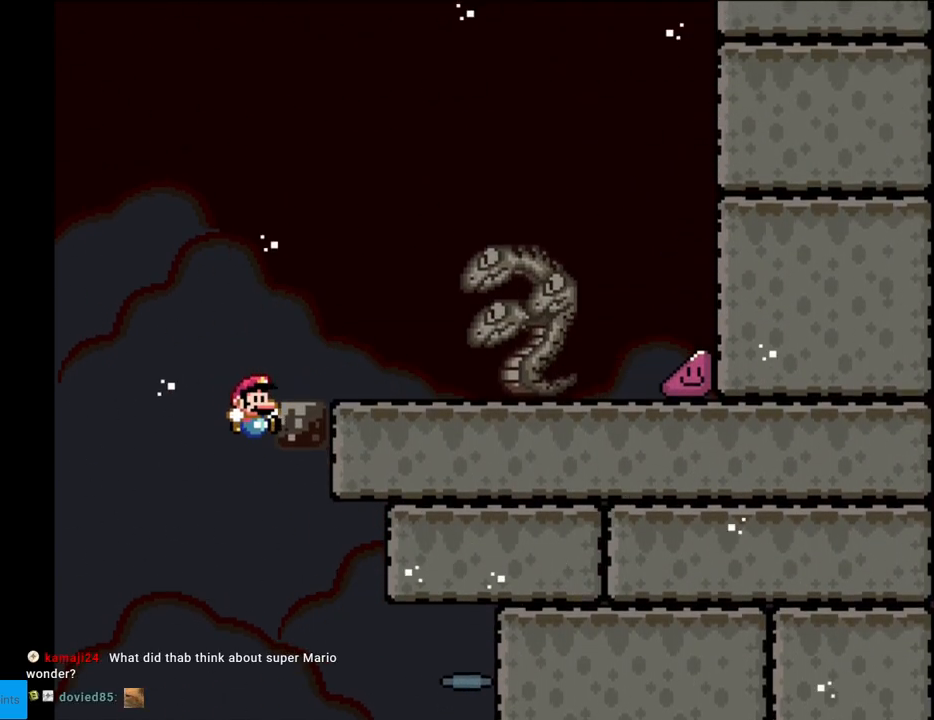
{"buttons": ["Y"], "events": [[333, "DPAD_RIGHT", "up"], [383, "B", "up"]]}
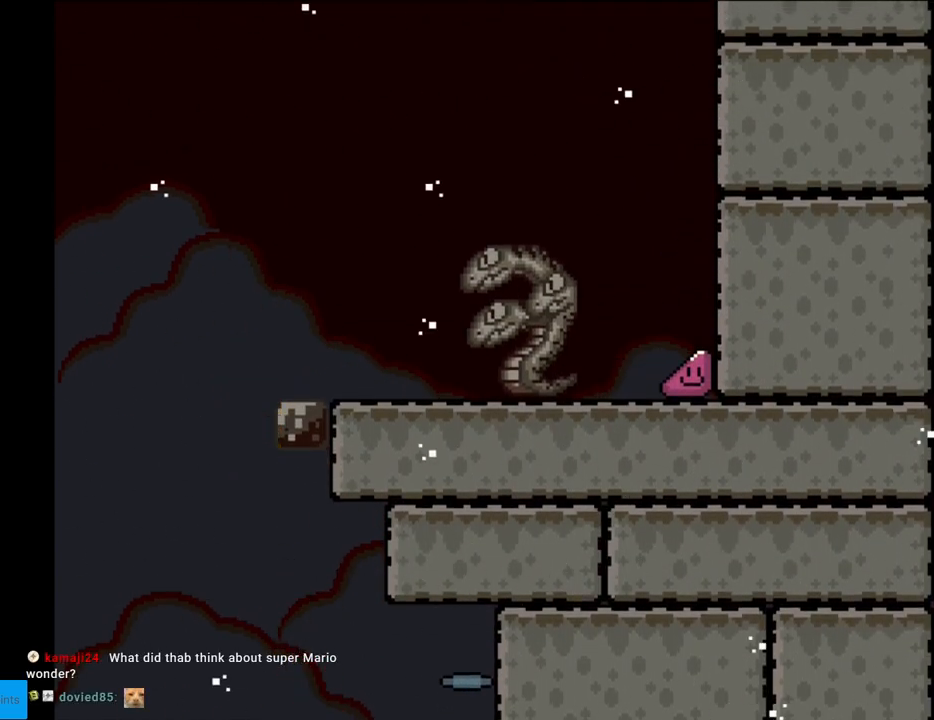
{"buttons": [], "events": [[33, "Y", "up"], [350, "A", "down"], [483, "A", "up"]]}
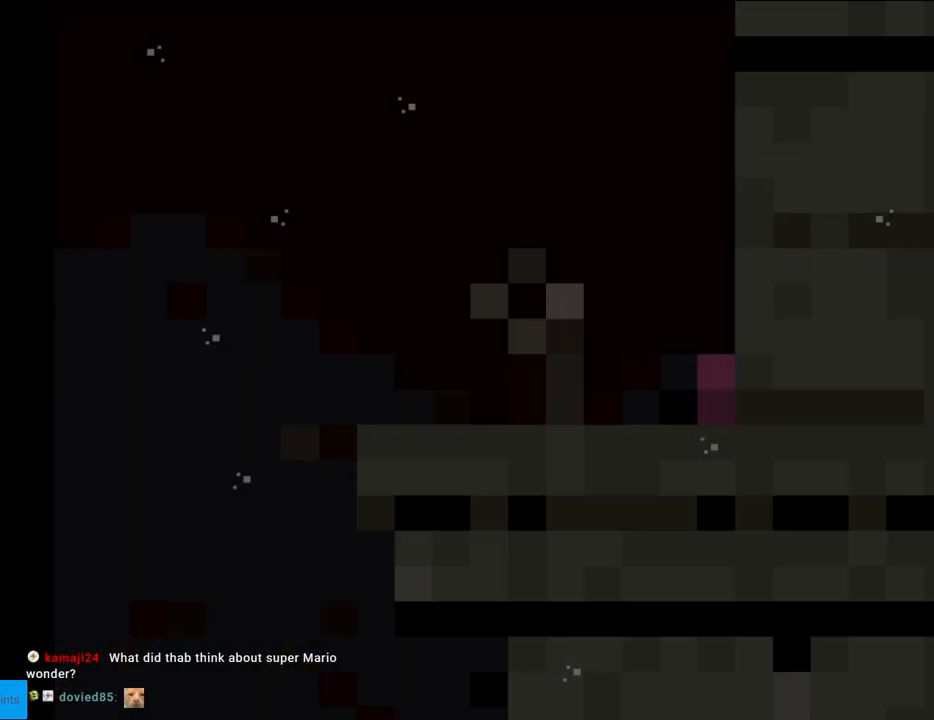
{"buttons": ["A"], "events": [[50, "A", "down"], [450, "A", "up"], [467, "A", "down"]]}
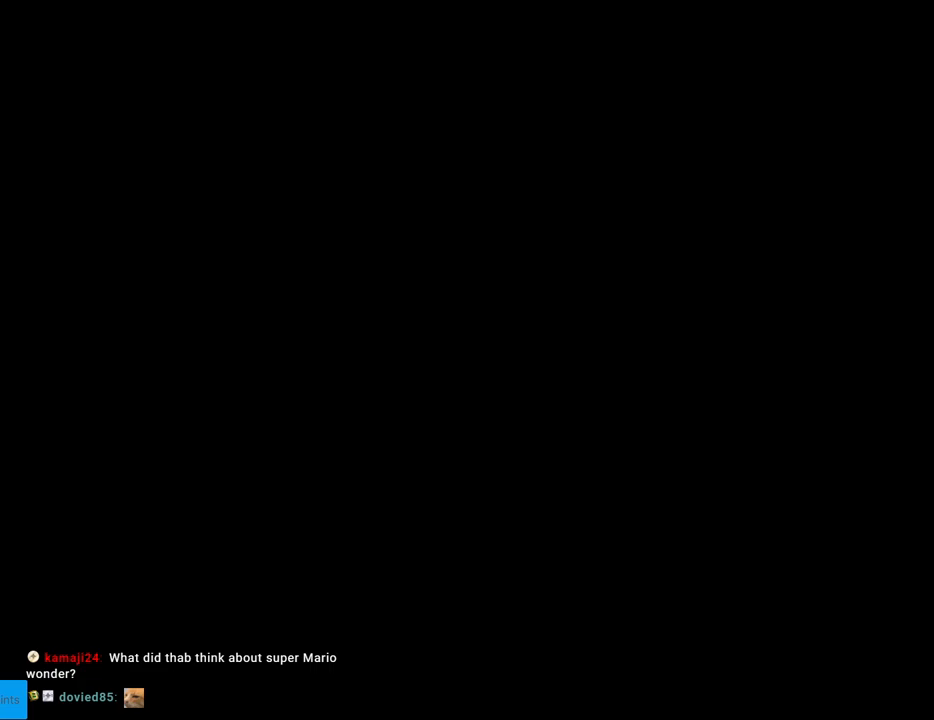
{"buttons": ["A"], "events": [[100, "A", "up"], [150, "A", "down"], [283, "A", "up"], [400, "A", "down"]]}